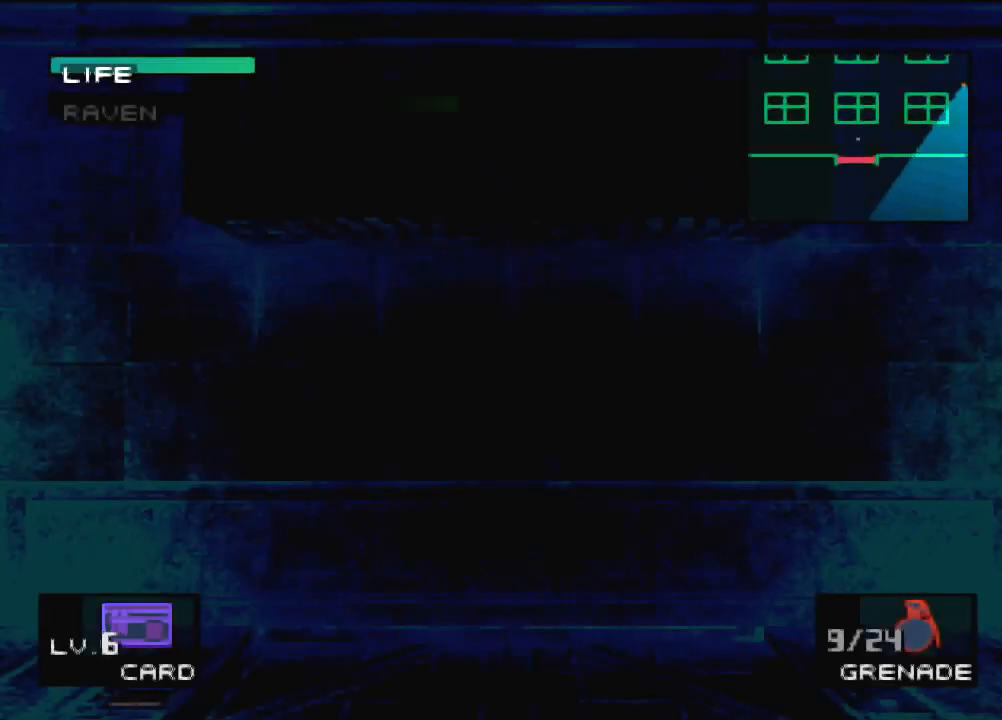
Gameplay with a controller (PlayStation layout); each line is a JSON object with the inputs held at the frame after it. "events" lists button and stick changes between this image and that frame as [ms after this image, input, new state], when the widget could be followed in between. Not read: L3 R3 right_stick.
{"buttons": ["CROSS", "SQUARE", "DPAD_RIGHT"], "left_stick": "center", "events": [[433, "DPAD_UP", "up"]]}
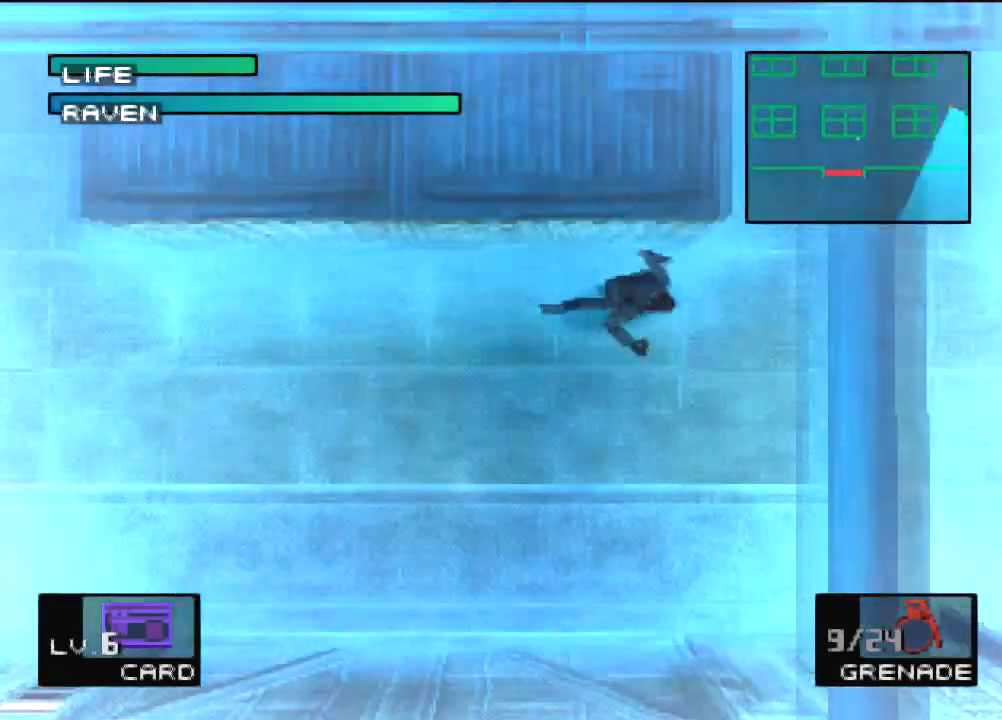
{"buttons": ["CROSS", "SQUARE", "DPAD_RIGHT"], "left_stick": "center", "events": []}
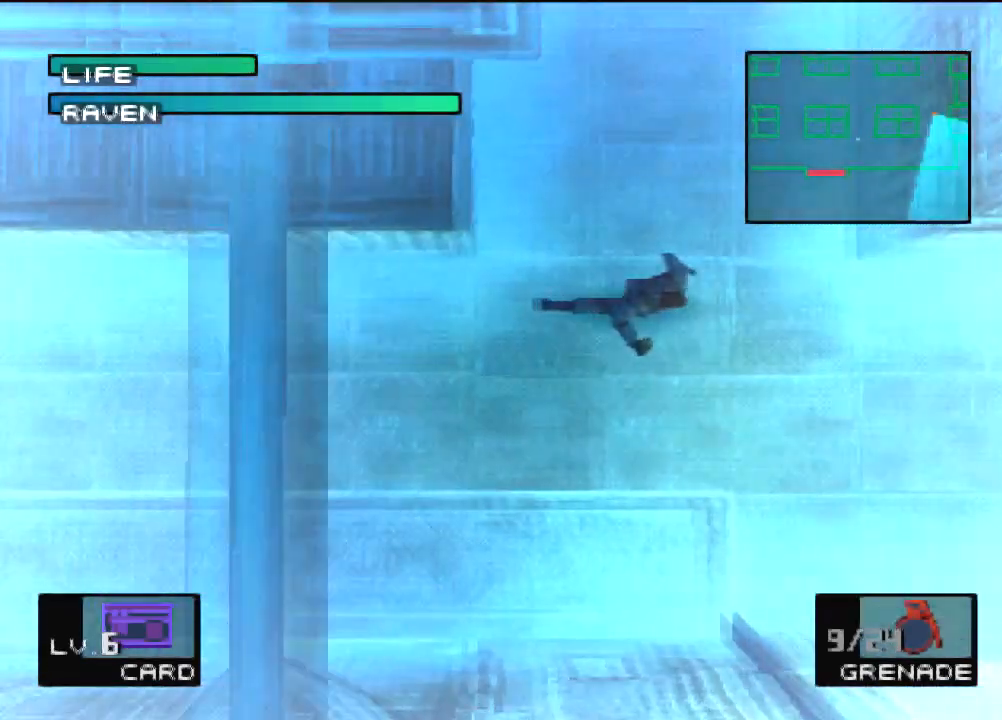
{"buttons": ["CROSS", "SQUARE", "DPAD_RIGHT"], "left_stick": "center", "events": []}
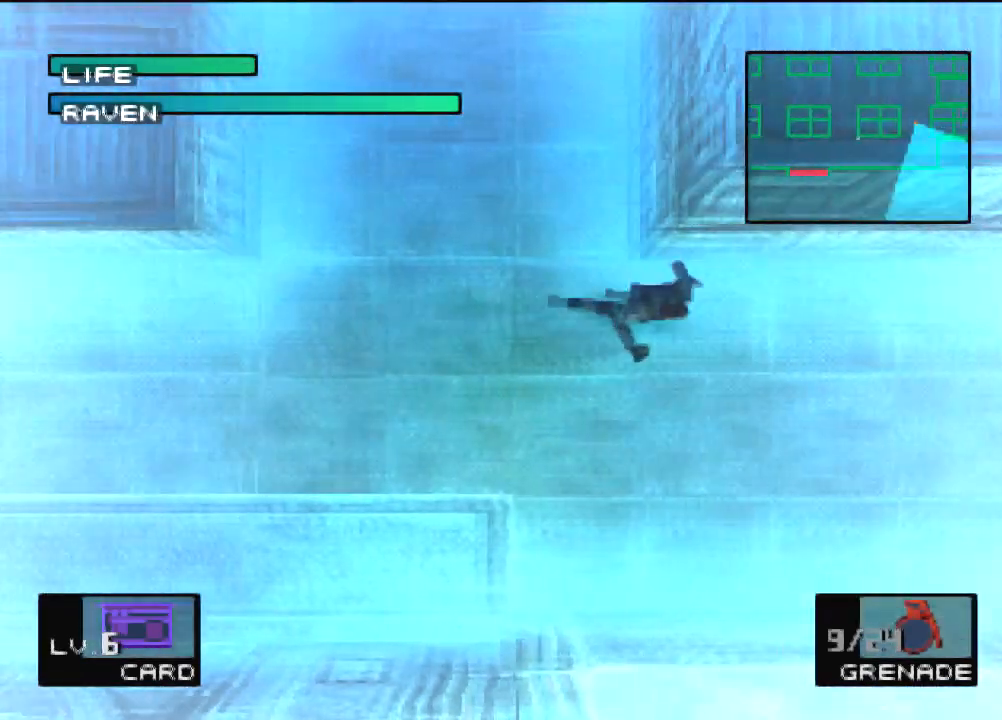
{"buttons": ["CROSS", "SQUARE", "DPAD_RIGHT"], "left_stick": "center", "events": []}
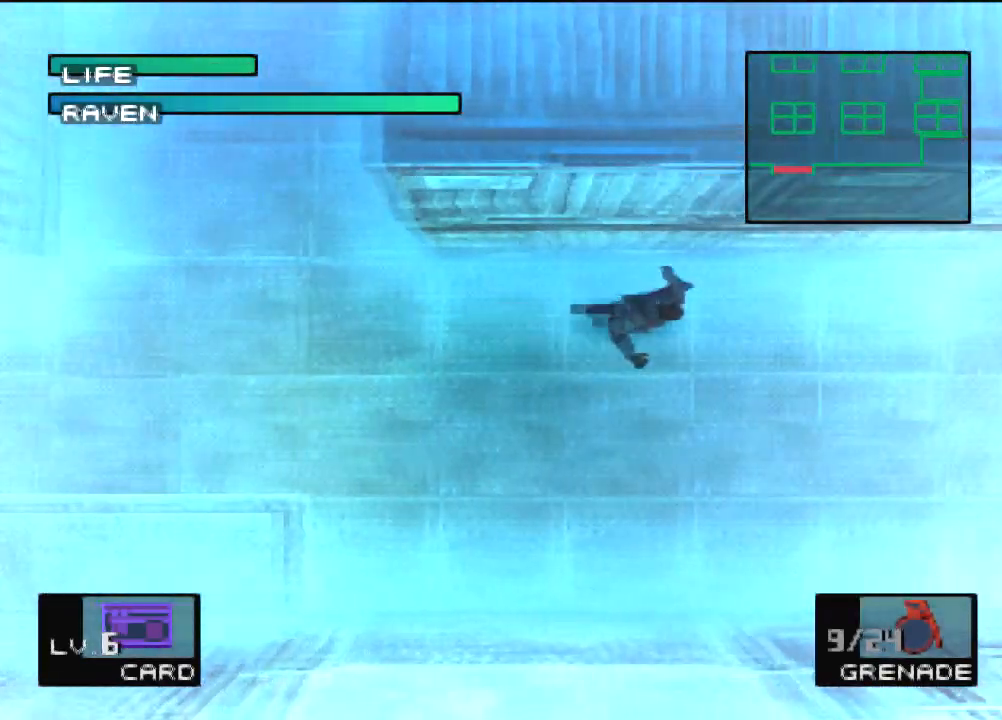
{"buttons": ["CROSS", "SQUARE", "DPAD_RIGHT"], "left_stick": "center", "events": []}
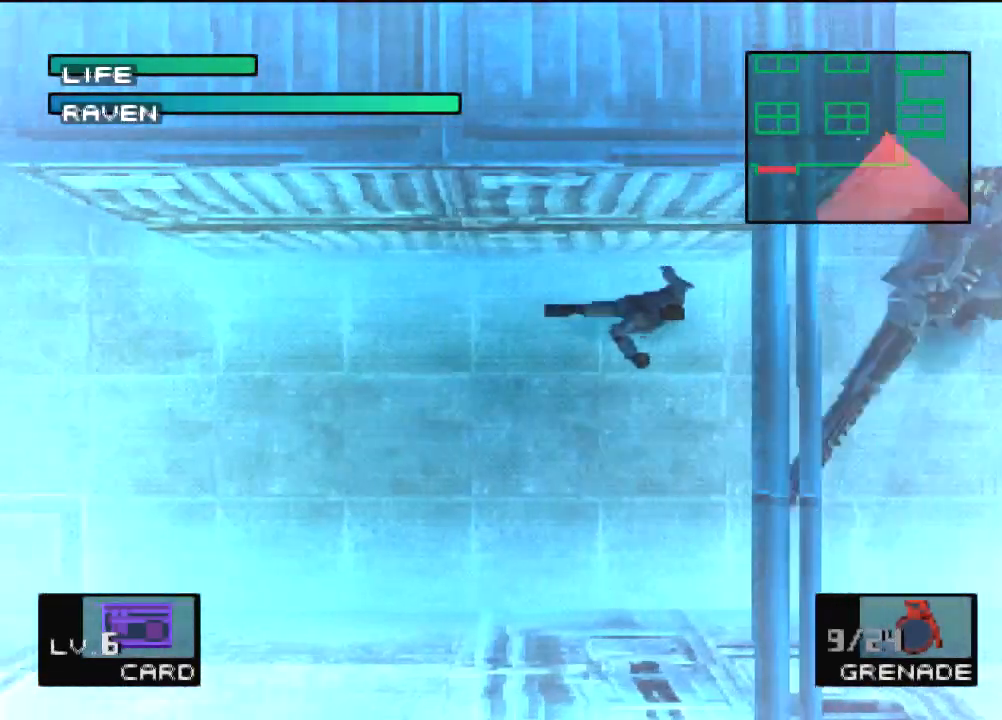
{"buttons": ["CROSS", "SQUARE", "DPAD_RIGHT"], "left_stick": "center", "events": []}
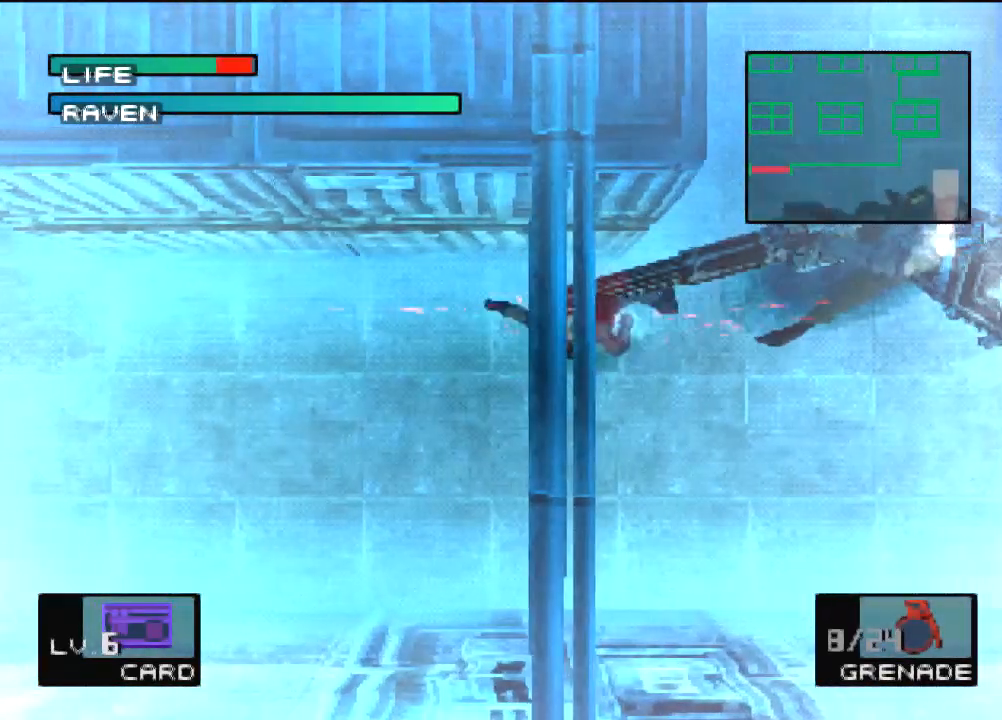
{"buttons": ["DPAD_RIGHT"], "left_stick": "center", "events": [[167, "DPAD_RIGHT", "up"], [267, "CROSS", "up"], [301, "DPAD_RIGHT", "down"], [334, "SQUARE", "up"], [434, "DPAD_RIGHT", "up"], [501, "DPAD_RIGHT", "down"]]}
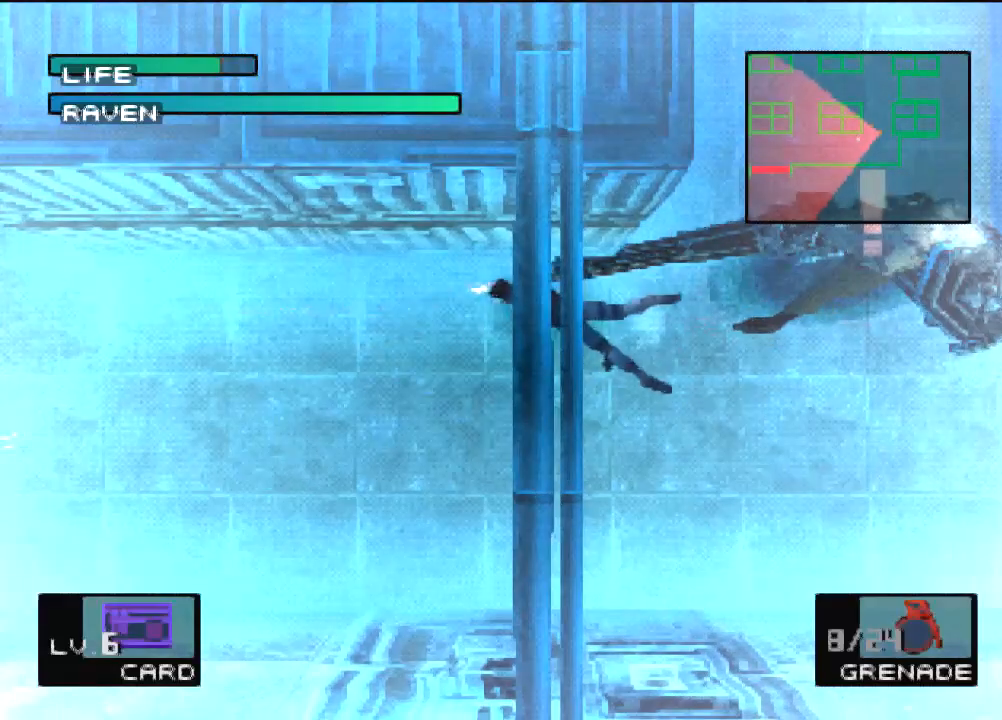
{"buttons": ["DPAD_RIGHT"], "left_stick": "center", "events": [[133, "DPAD_RIGHT", "up"], [200, "DPAD_RIGHT", "down"], [334, "DPAD_RIGHT", "up"], [367, "DPAD_RIGHT", "down"]]}
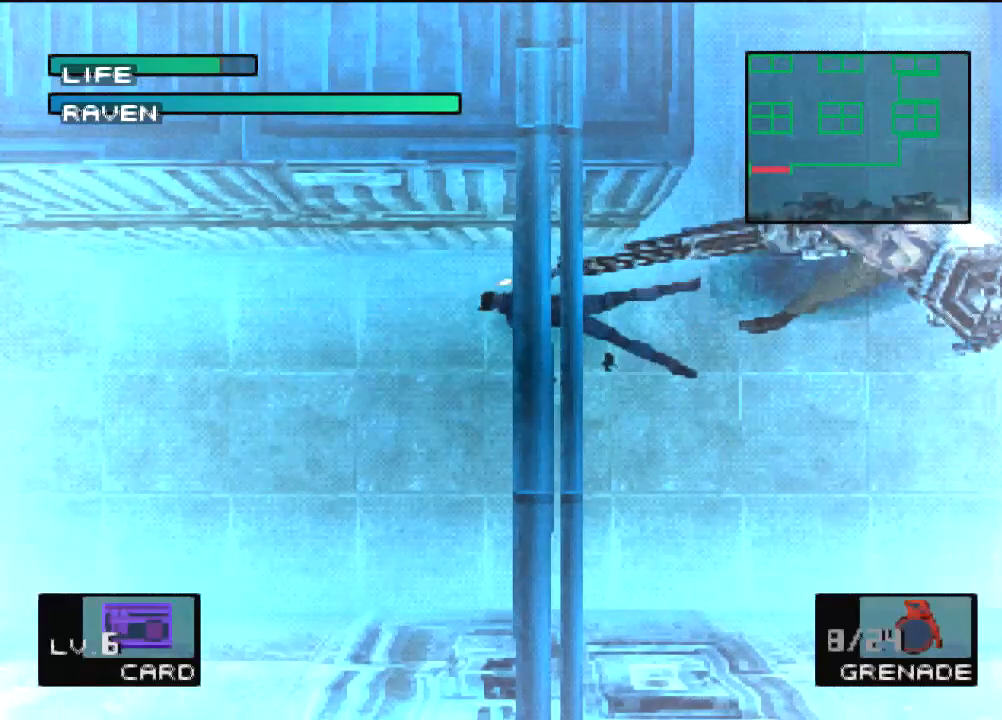
{"buttons": [], "left_stick": "center", "events": [[166, "DPAD_RIGHT", "up"], [233, "DPAD_RIGHT", "down"], [333, "DPAD_RIGHT", "up"], [400, "DPAD_RIGHT", "down"], [500, "DPAD_RIGHT", "up"]]}
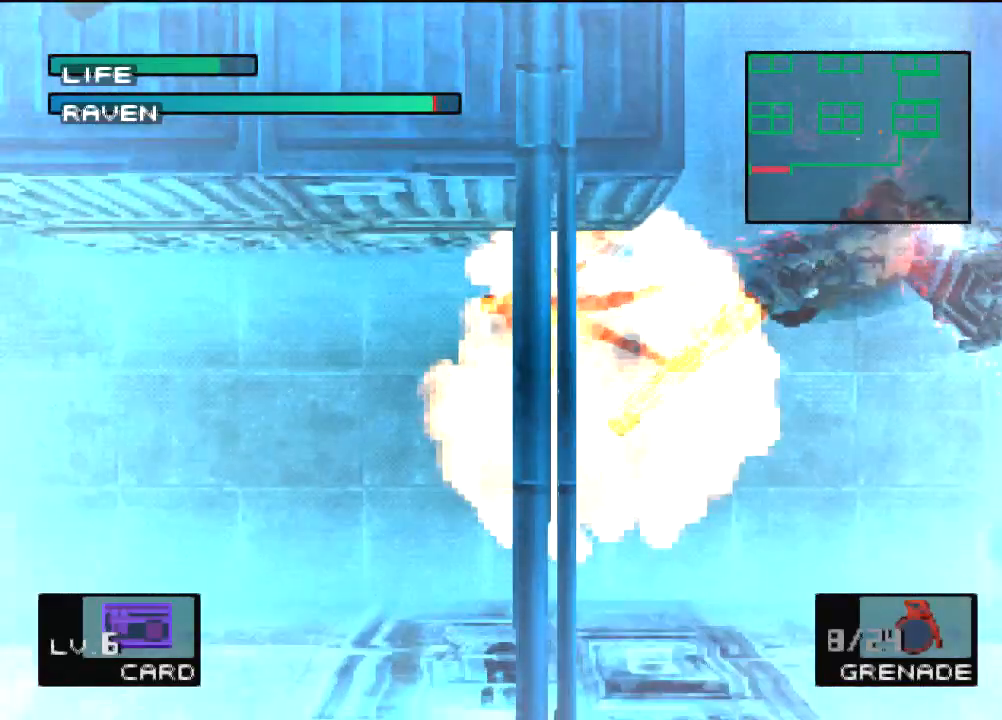
{"buttons": [], "left_stick": "center", "events": [[67, "DPAD_RIGHT", "down"], [133, "DPAD_RIGHT", "up"], [200, "DPAD_RIGHT", "down"], [334, "DPAD_RIGHT", "up"], [367, "DPAD_RIGHT", "down"], [500, "DPAD_RIGHT", "up"]]}
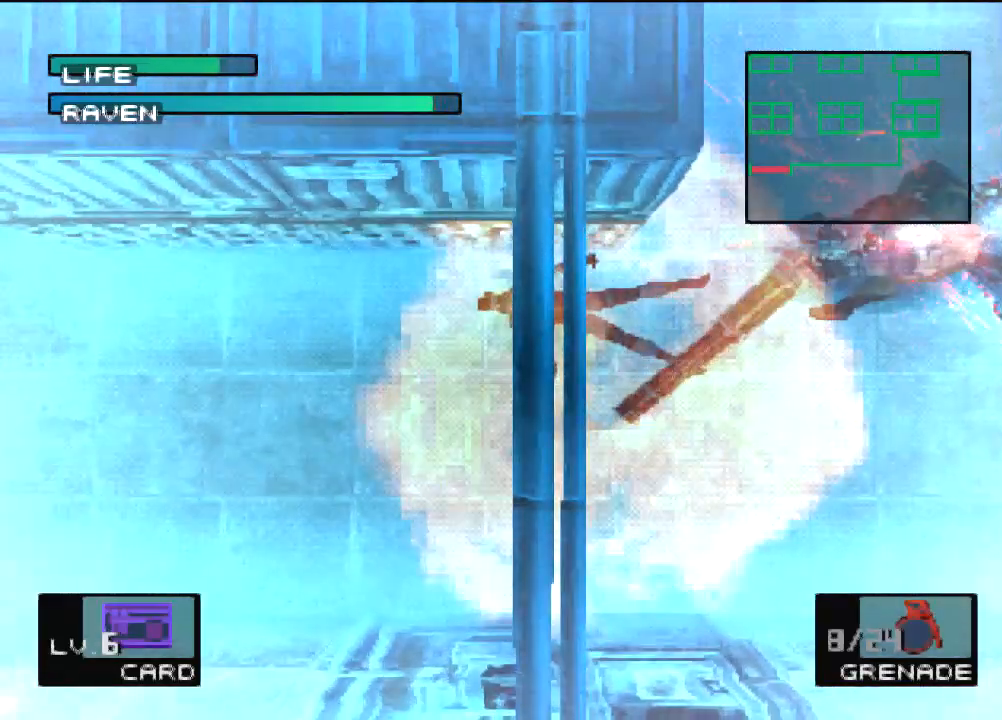
{"buttons": ["DPAD_RIGHT"], "left_stick": "center", "events": [[67, "DPAD_RIGHT", "down"], [167, "DPAD_RIGHT", "up"], [234, "DPAD_RIGHT", "down"], [334, "DPAD_RIGHT", "up"], [401, "DPAD_RIGHT", "down"]]}
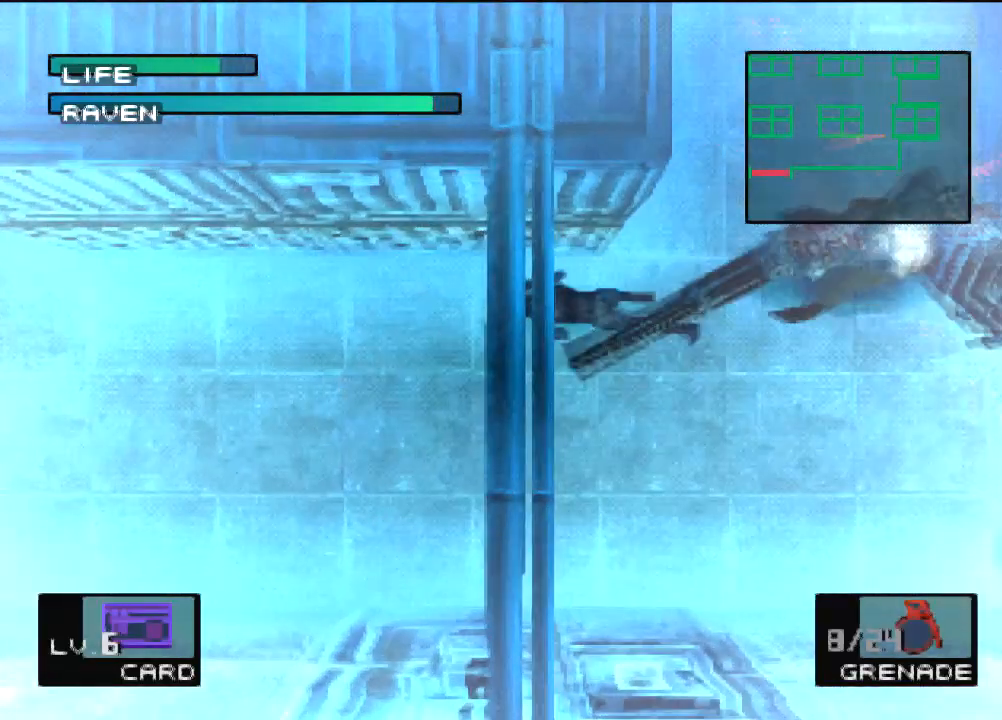
{"buttons": ["DPAD_RIGHT"], "left_stick": "center", "events": []}
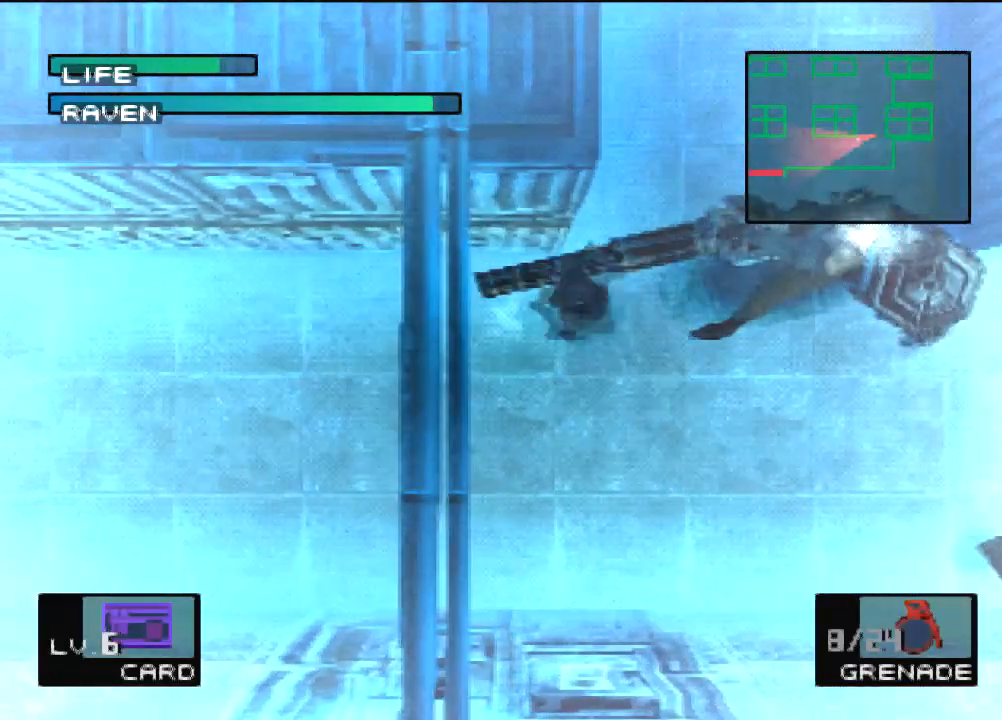
{"buttons": ["SQUARE"], "left_stick": "center", "events": [[300, "DPAD_RIGHT", "up"], [433, "SQUARE", "down"]]}
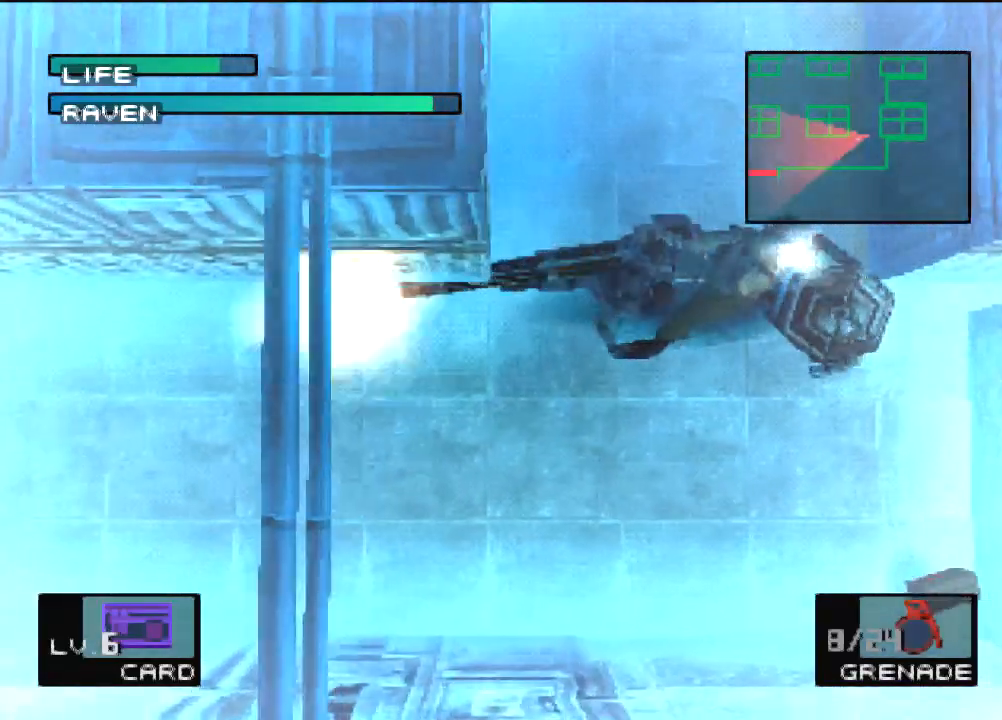
{"buttons": ["SQUARE"], "left_stick": "center", "events": []}
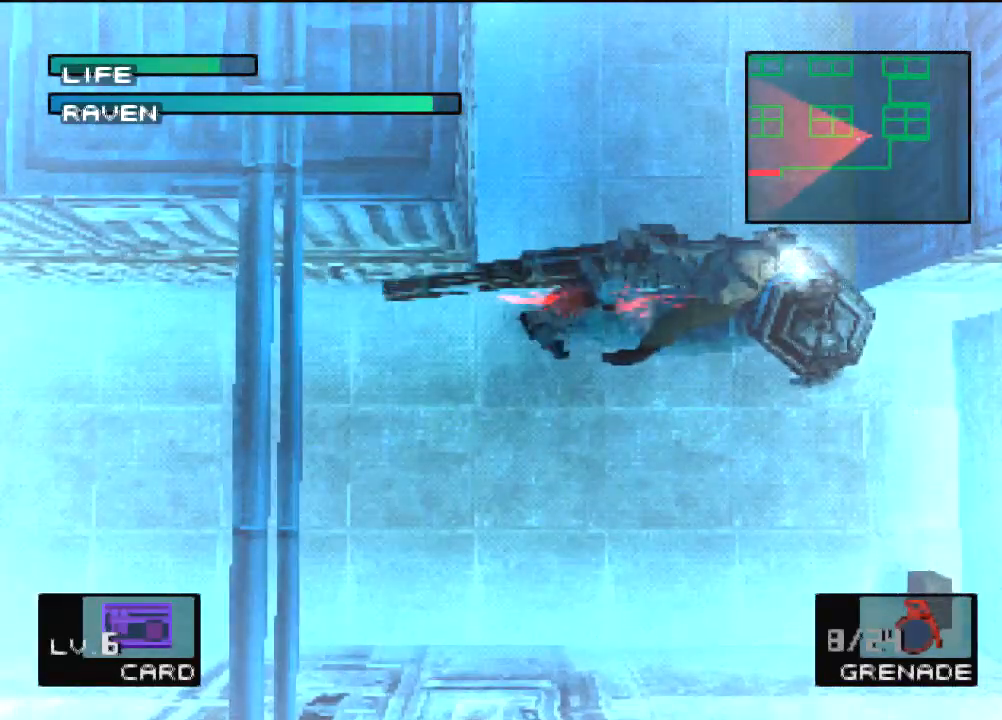
{"buttons": ["SQUARE"], "left_stick": "center", "events": []}
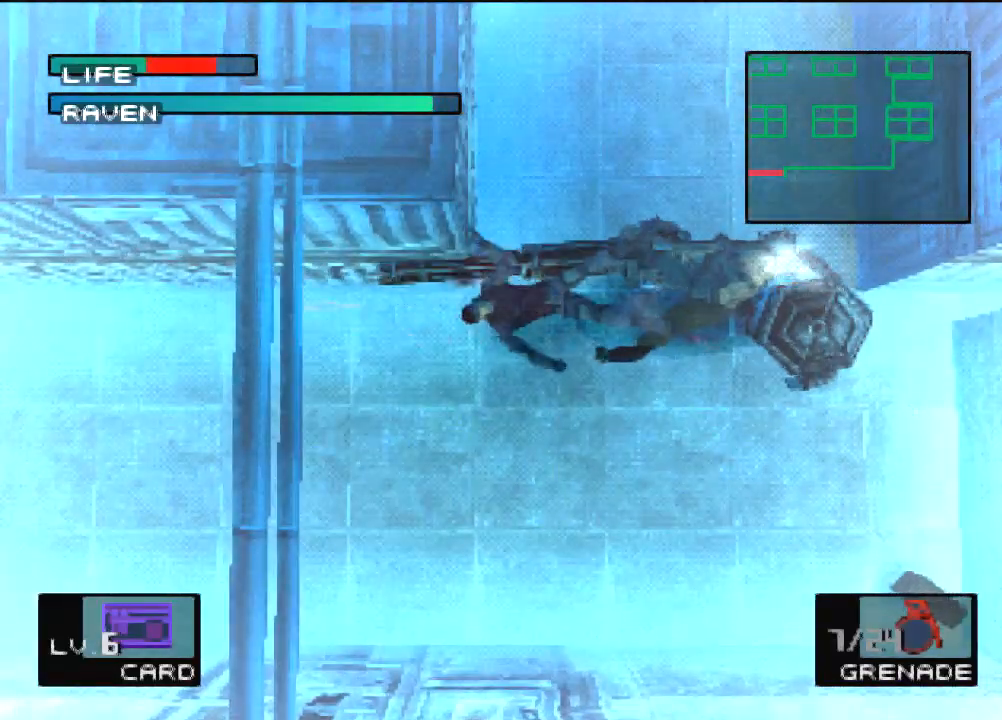
{"buttons": ["DPAD_RIGHT"], "left_stick": "center", "events": [[100, "DPAD_RIGHT", "down"], [100, "SQUARE", "up"], [200, "DPAD_RIGHT", "up"], [300, "DPAD_RIGHT", "down"], [367, "DPAD_RIGHT", "up"], [434, "DPAD_RIGHT", "down"]]}
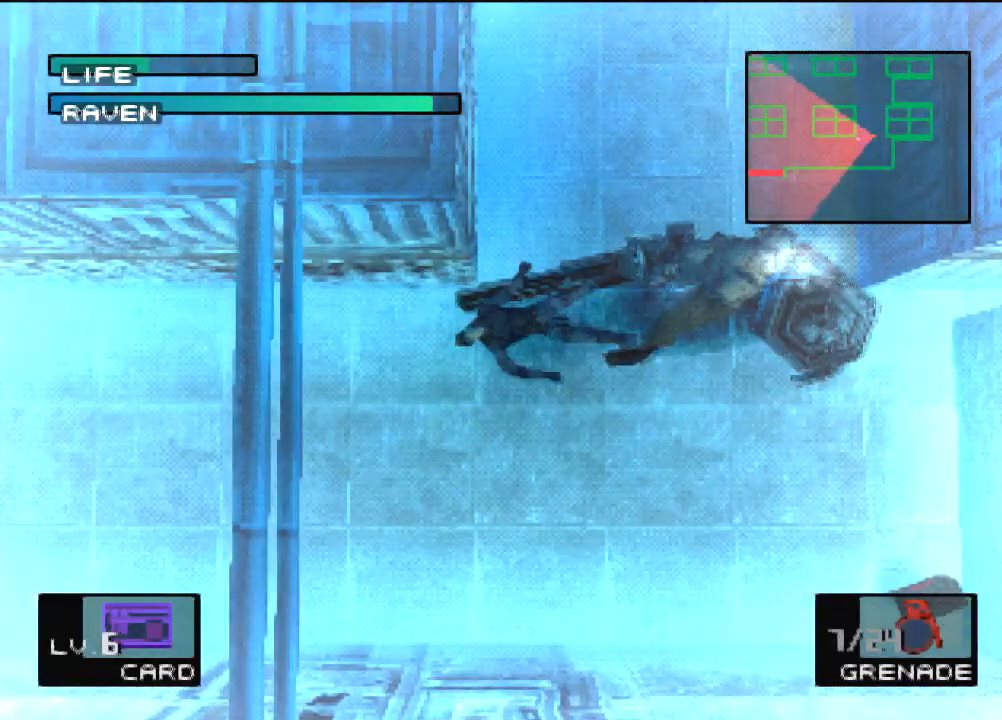
{"buttons": ["DPAD_RIGHT"], "left_stick": "center", "events": [[66, "DPAD_RIGHT", "up"], [133, "DPAD_RIGHT", "down"], [200, "DPAD_RIGHT", "up"], [300, "DPAD_RIGHT", "down"], [400, "DPAD_RIGHT", "up"], [467, "DPAD_RIGHT", "down"]]}
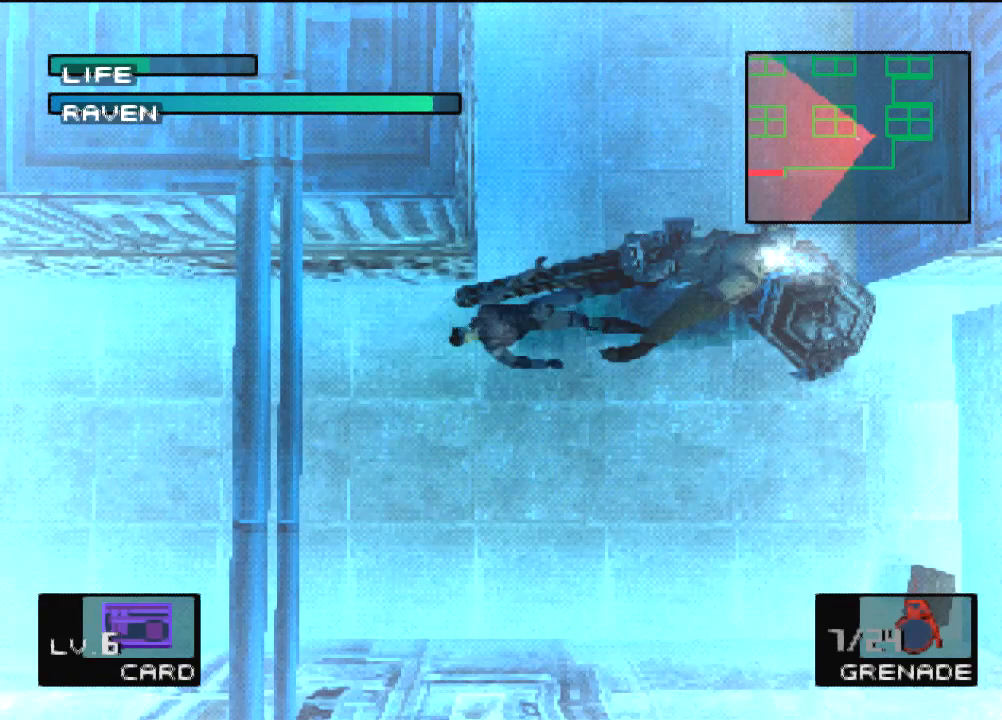
{"buttons": ["DPAD_RIGHT"], "left_stick": "center", "events": [[67, "DPAD_RIGHT", "up"], [133, "DPAD_RIGHT", "down"], [234, "DPAD_RIGHT", "up"], [300, "DPAD_RIGHT", "down"], [434, "DPAD_RIGHT", "up"], [467, "DPAD_RIGHT", "down"]]}
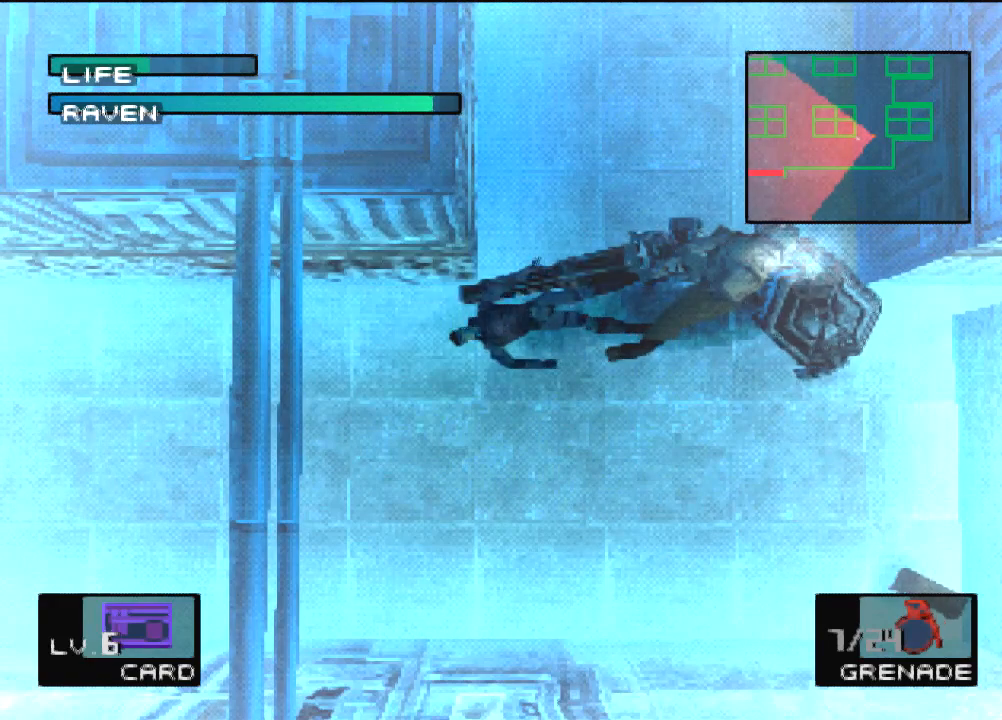
{"buttons": [], "left_stick": "center", "events": [[66, "DPAD_RIGHT", "up"], [133, "DPAD_RIGHT", "down"], [266, "DPAD_RIGHT", "up"], [300, "DPAD_RIGHT", "down"], [467, "DPAD_RIGHT", "up"]]}
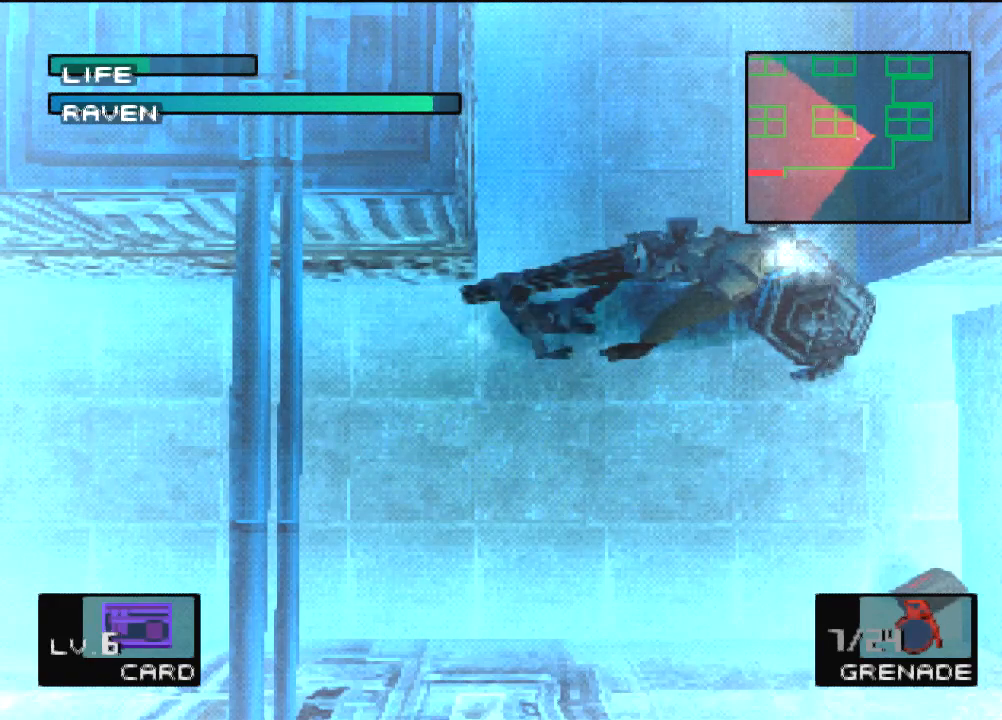
{"buttons": ["L2", "DPAD_RIGHT"], "left_stick": "center", "events": [[133, "L2", "down"], [467, "DPAD_RIGHT", "down"]]}
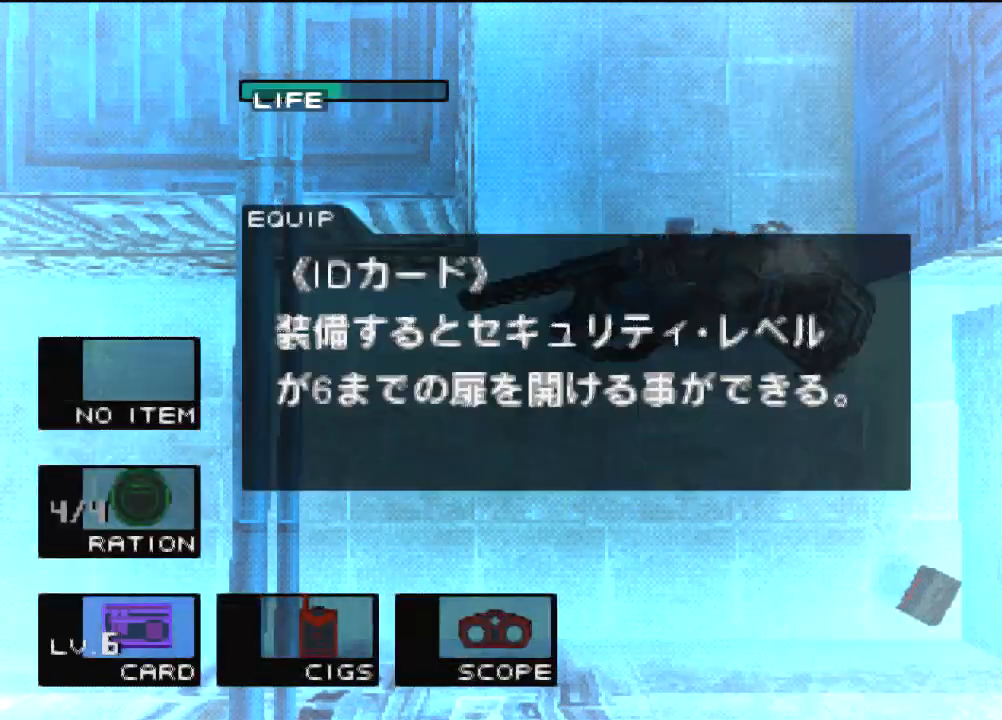
{"buttons": [], "left_stick": "center", "events": [[133, "DPAD_RIGHT", "up"], [133, "L2", "up"]]}
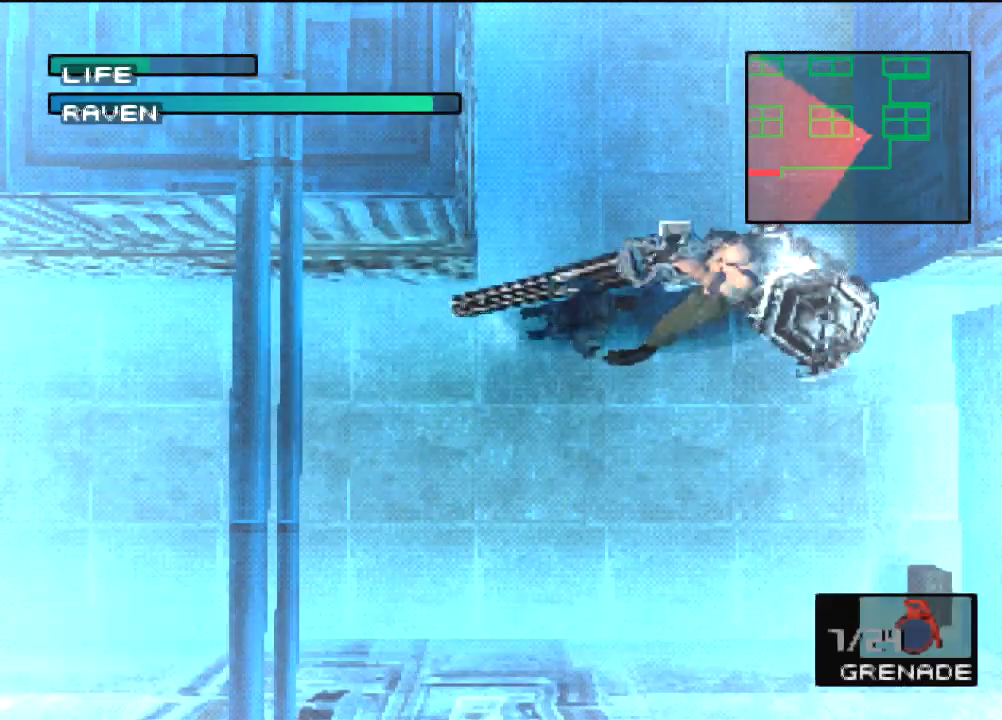
{"buttons": [], "left_stick": "center", "events": []}
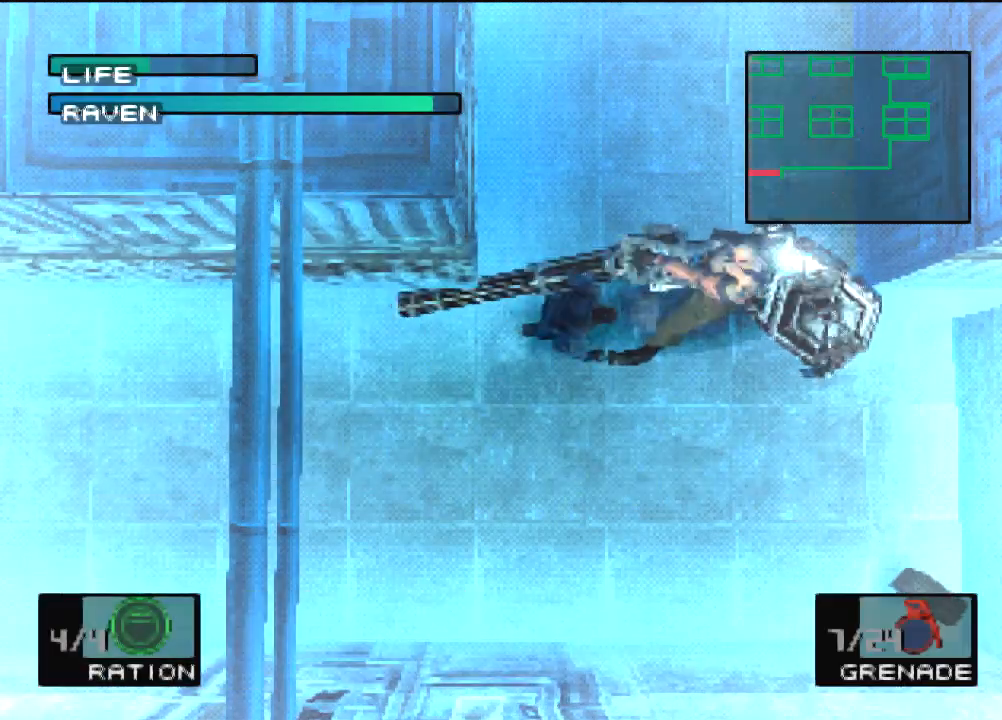
{"buttons": ["SQUARE"], "left_stick": "center", "events": [[334, "SQUARE", "down"]]}